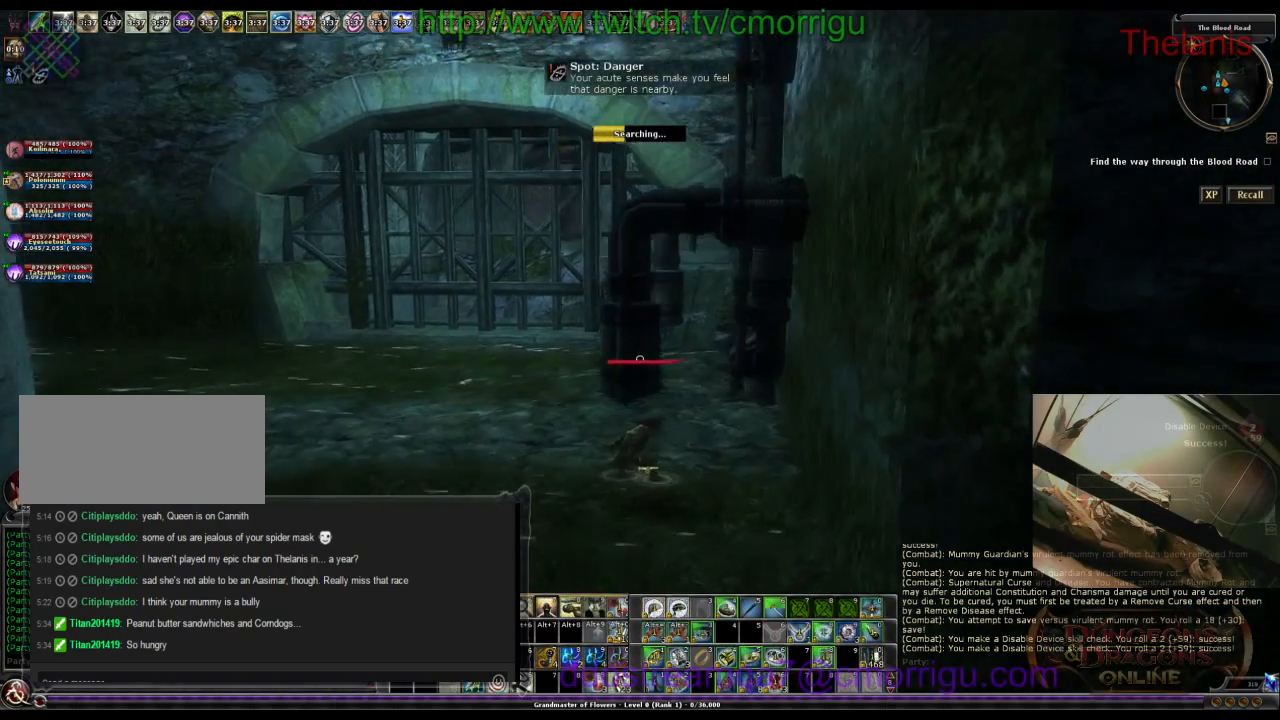
Gameplay with keyboard; each line is a JSON object with the keys held at the frame after it. "events" lists presses ("down") and releases ("up") of ".", "/", "0", "1", "2", "3", "4", "5", "6", "7", "8", "9", "a", "b", "backslash", "backspace", "c", "caps_lock", "comma", "ctrl_l", "ctrl_r", "d", "e", "equals", "escape", "f", "f1", "f10", "f11", "f12", "f2", "f3", "f4", "f5", "f6", "f7", "f8", "f9", "g", "h", "i", "j", "k", "l", "lbracket", "m", "minus", "n", "o", "p", "q", "quote", "r", "rbracket", "return", "s", "semicolon", "shift_l", "shift_r", "space", "t", "tab", "tilde", "u", "v", "w", "x", "y" and "z" between this image and that frame as [ms after this image, input, new state], when the widget could be followed in between. No other keys are recorded. Mouse input is not recorded.
{"keys": [], "events": []}
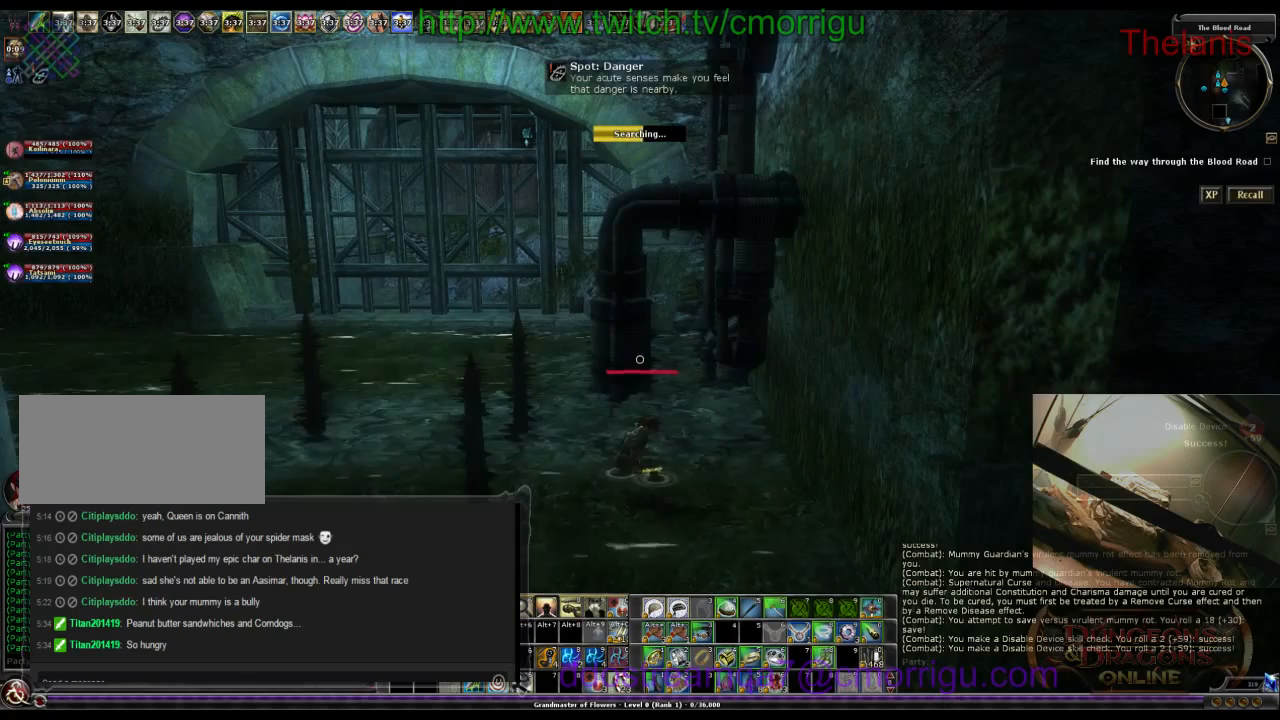
{"keys": [], "events": []}
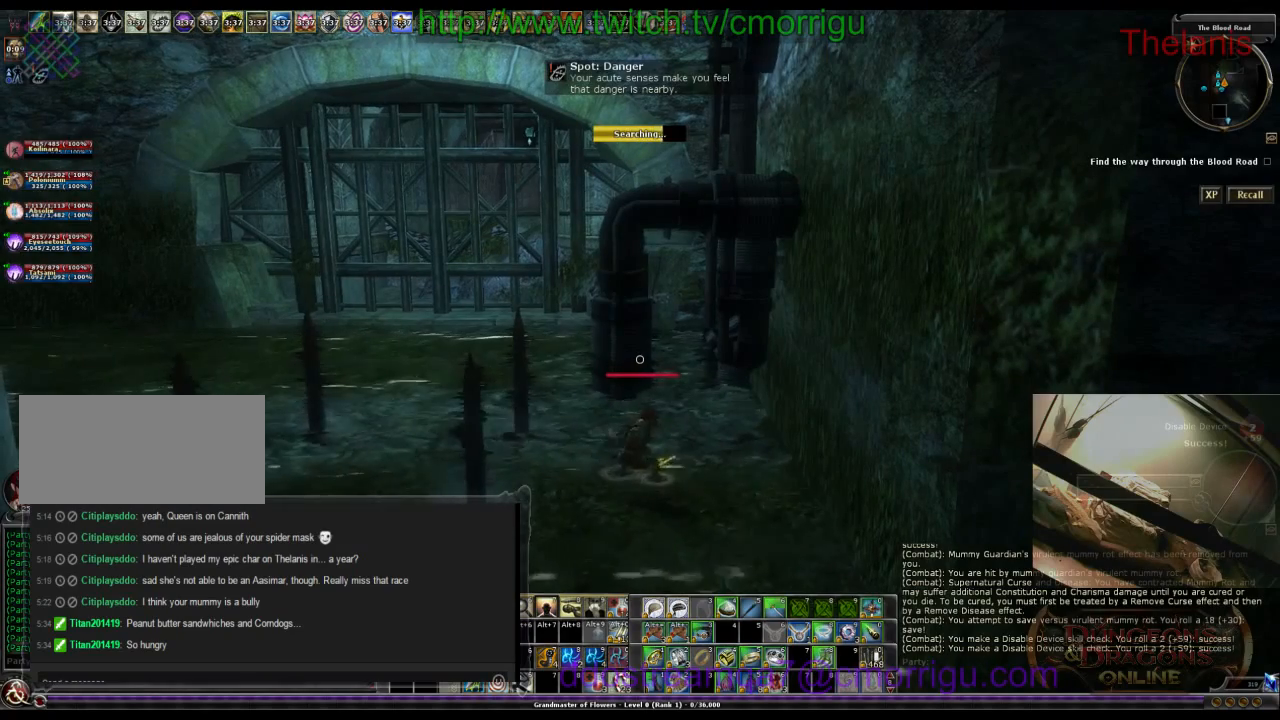
{"keys": [], "events": []}
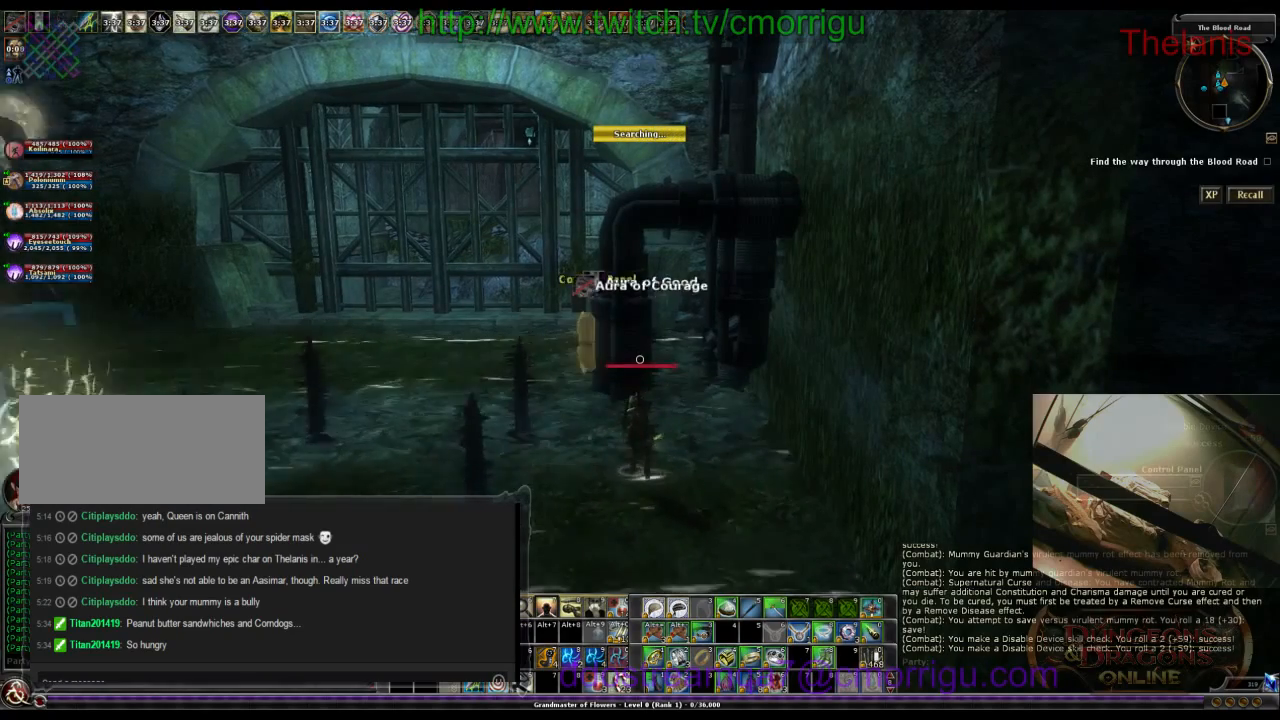
{"keys": [], "events": [[200, "a", "down"], [300, "w", "down"], [400, "a", "up"], [467, "w", "up"]]}
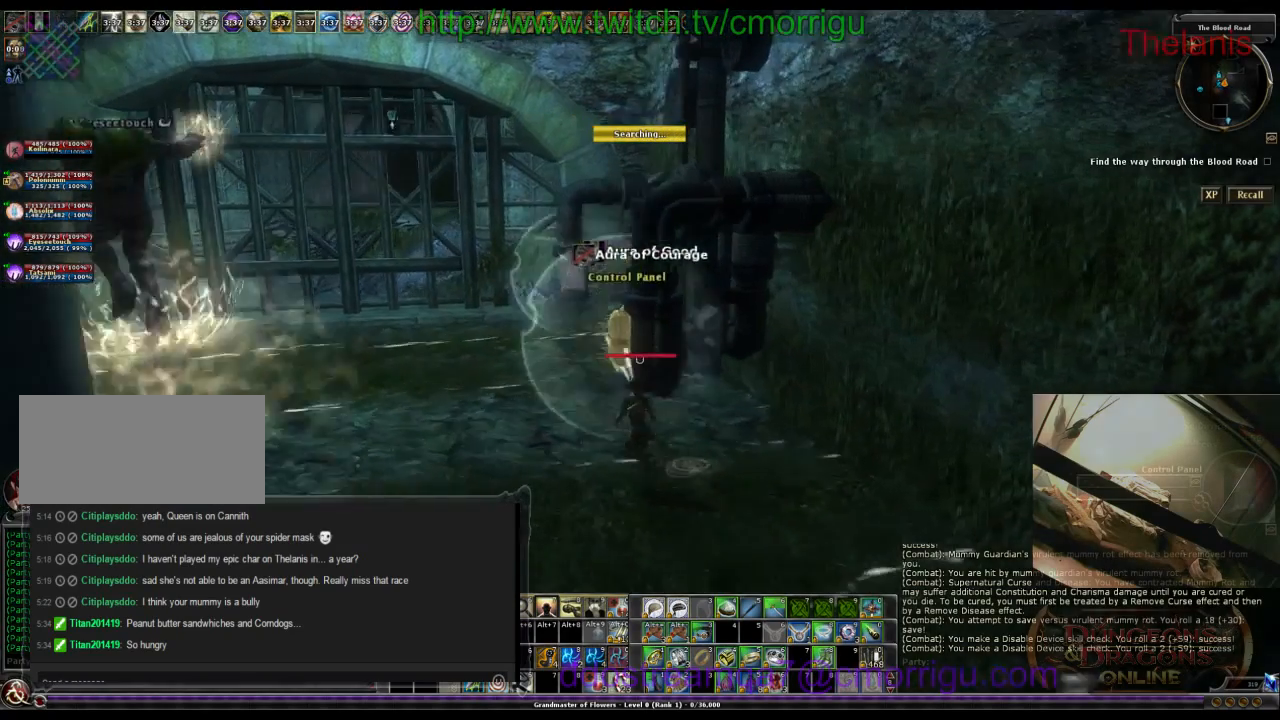
{"keys": [], "events": []}
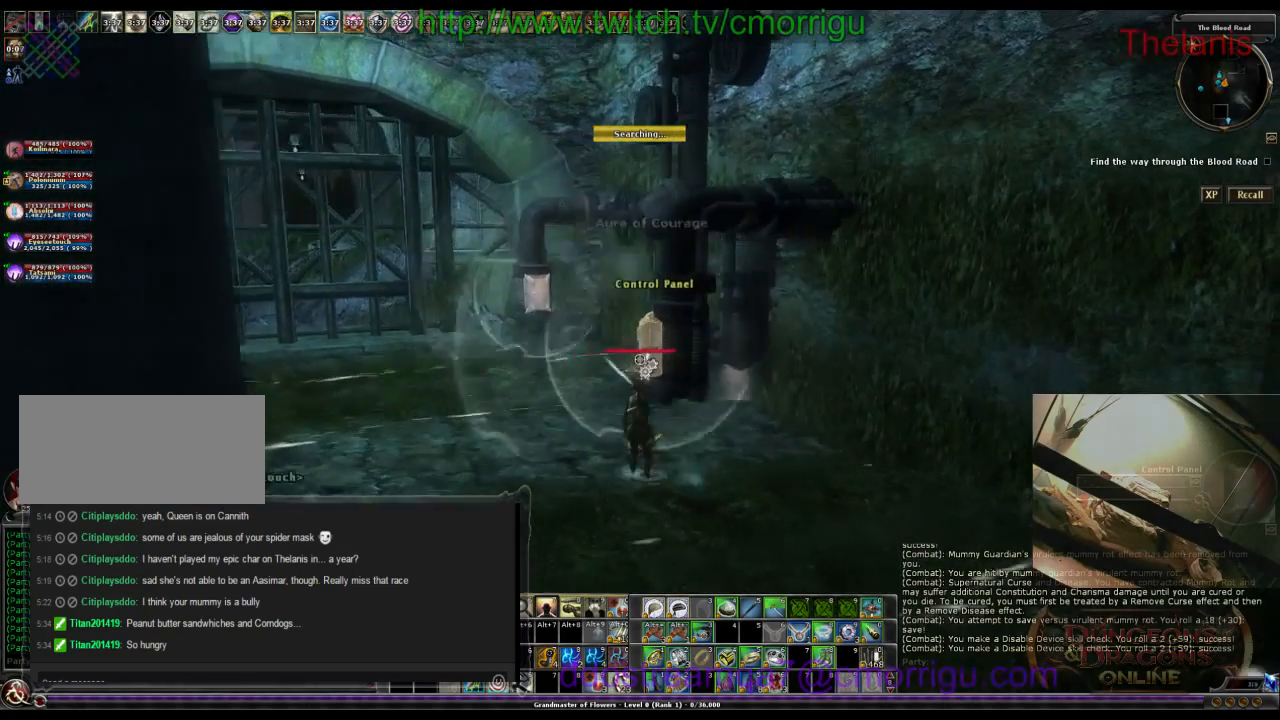
{"keys": [], "events": []}
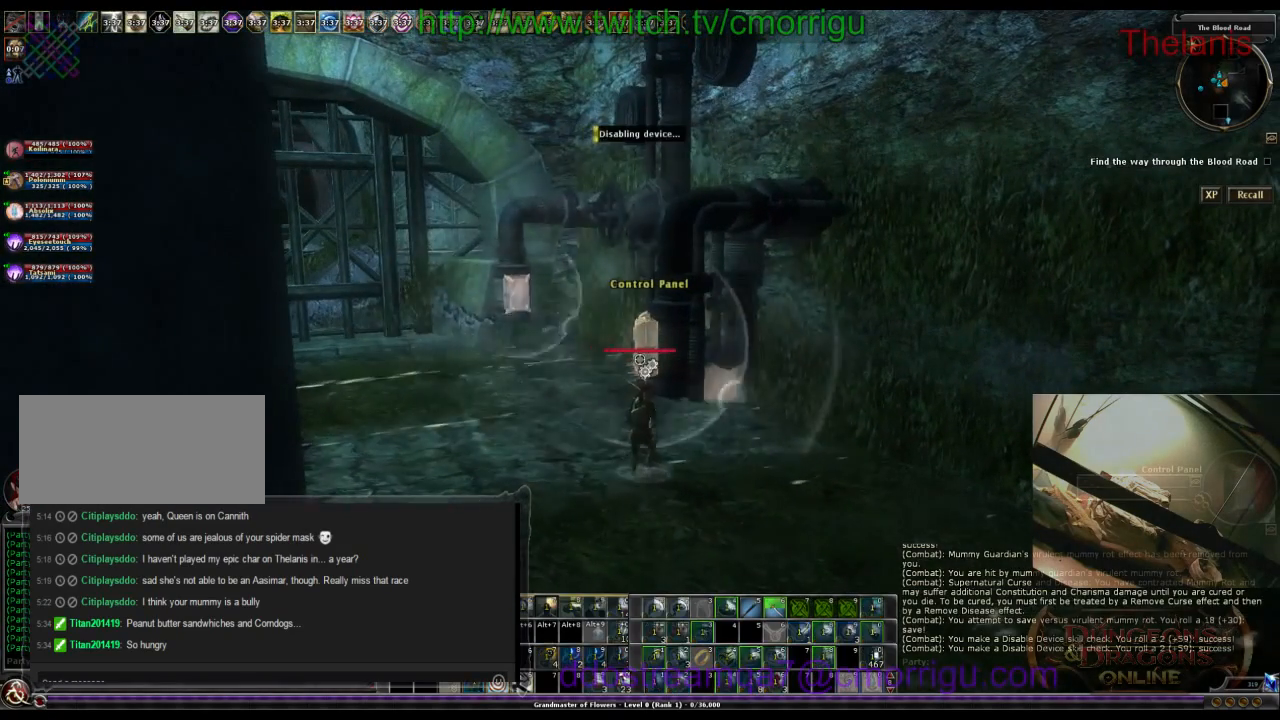
{"keys": [], "events": []}
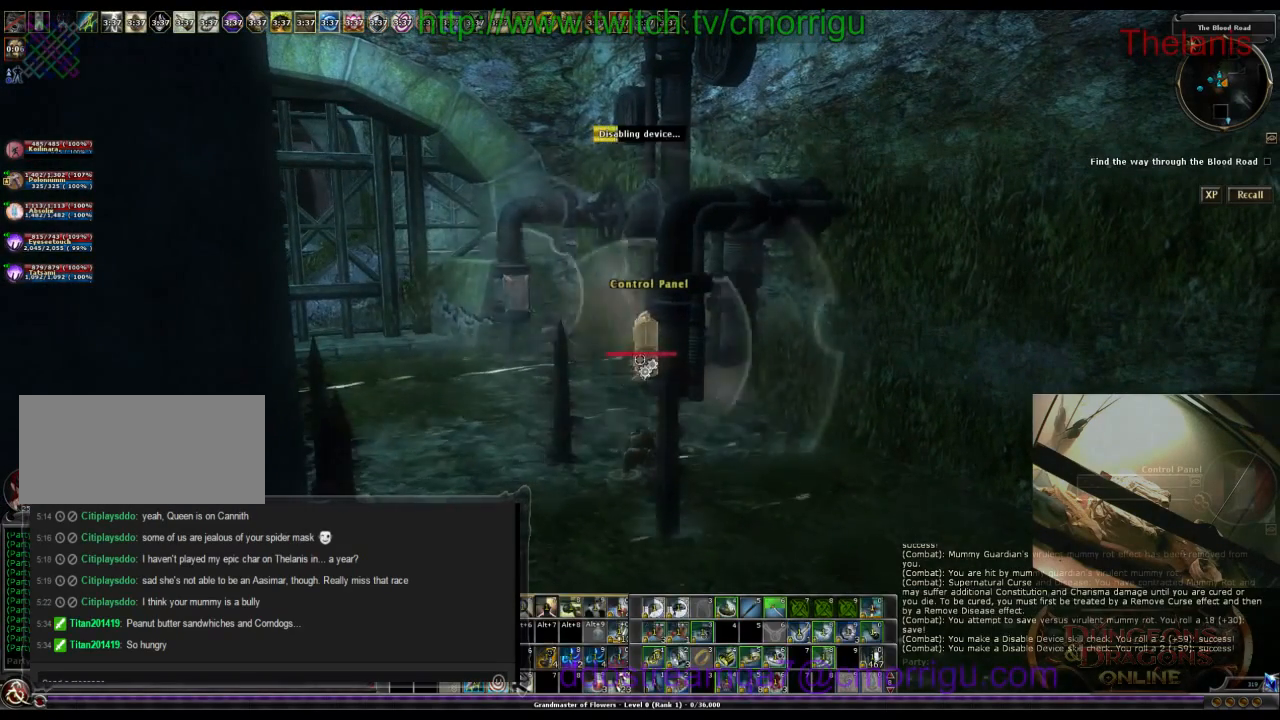
{"keys": [], "events": []}
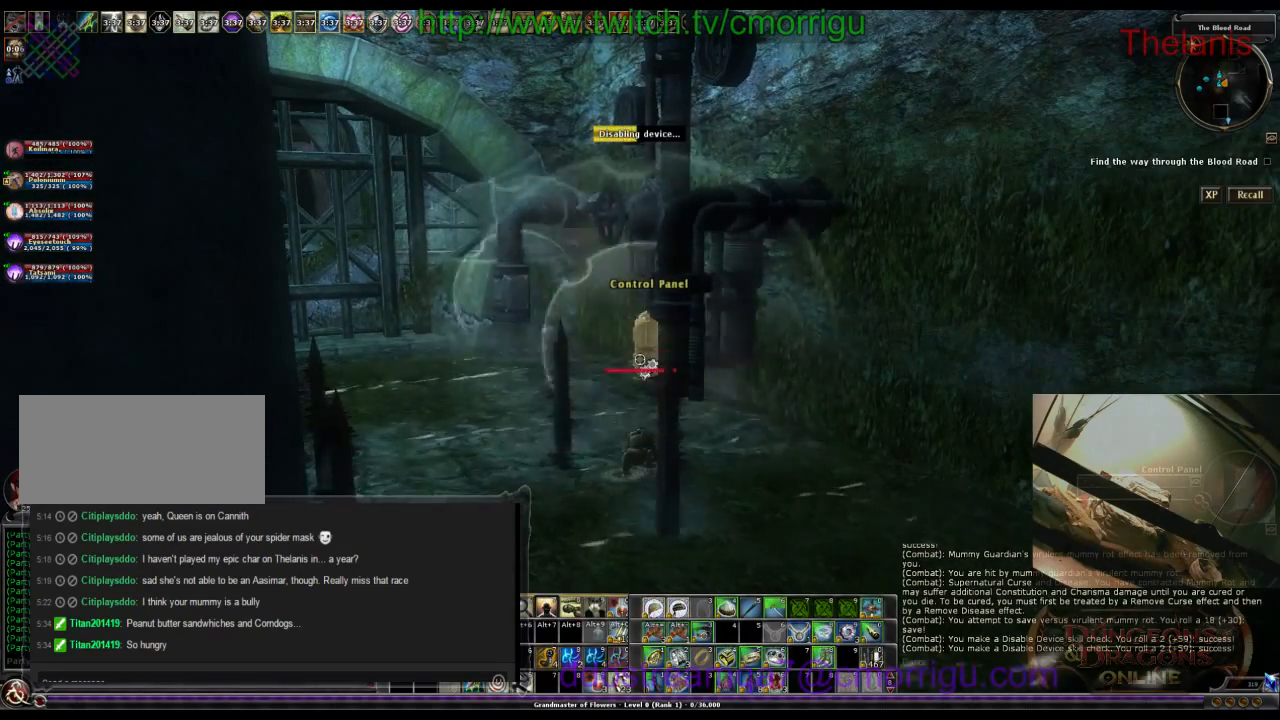
{"keys": [], "events": []}
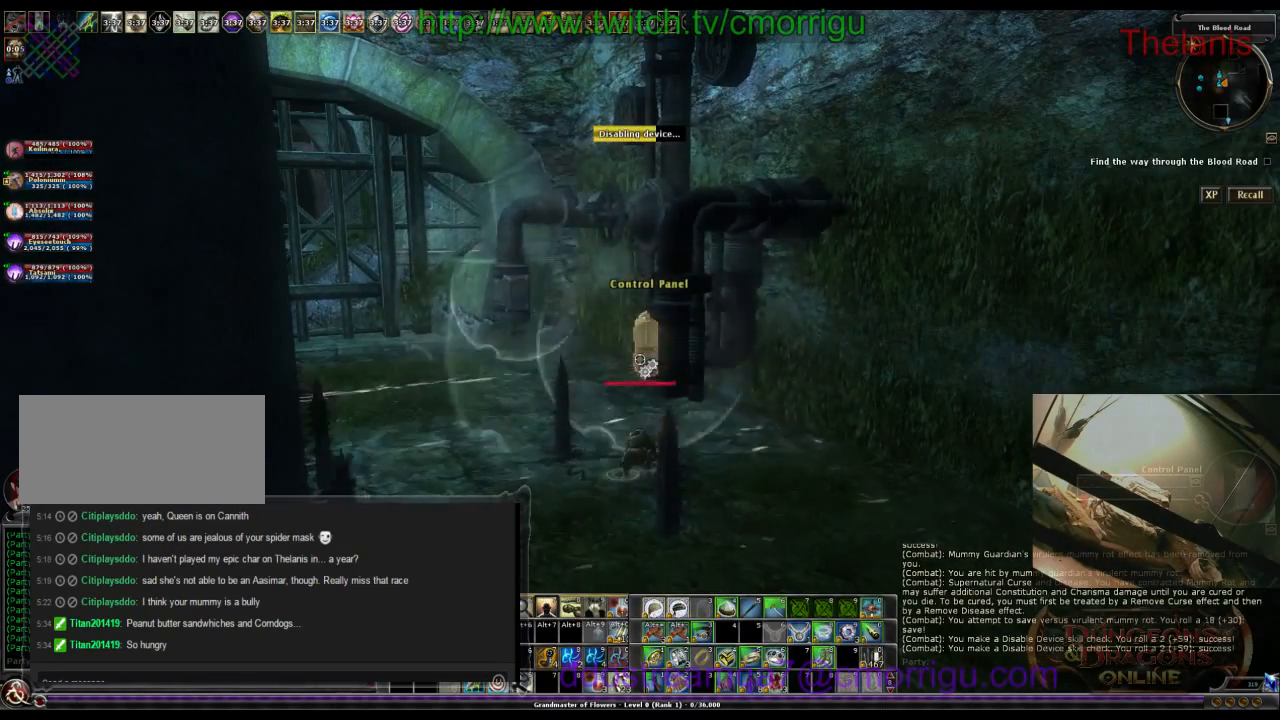
{"keys": [], "events": []}
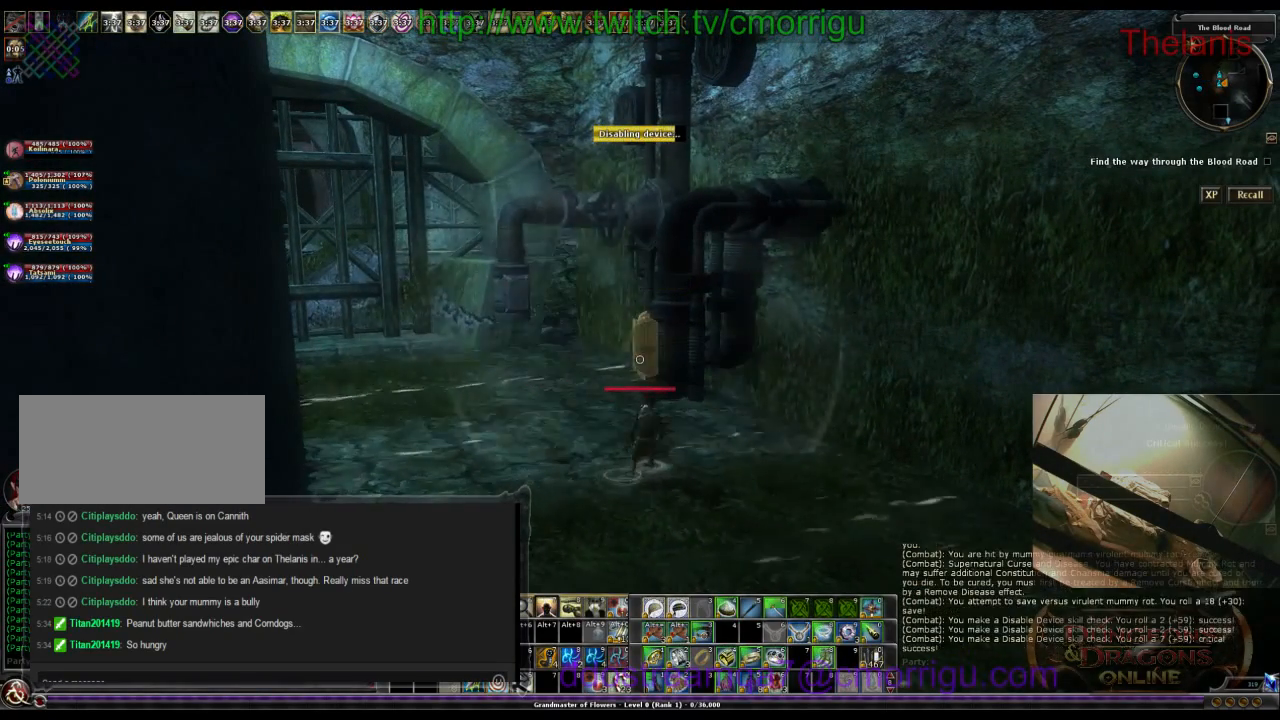
{"keys": ["a", "w"], "events": [[434, "a", "down"], [500, "w", "down"]]}
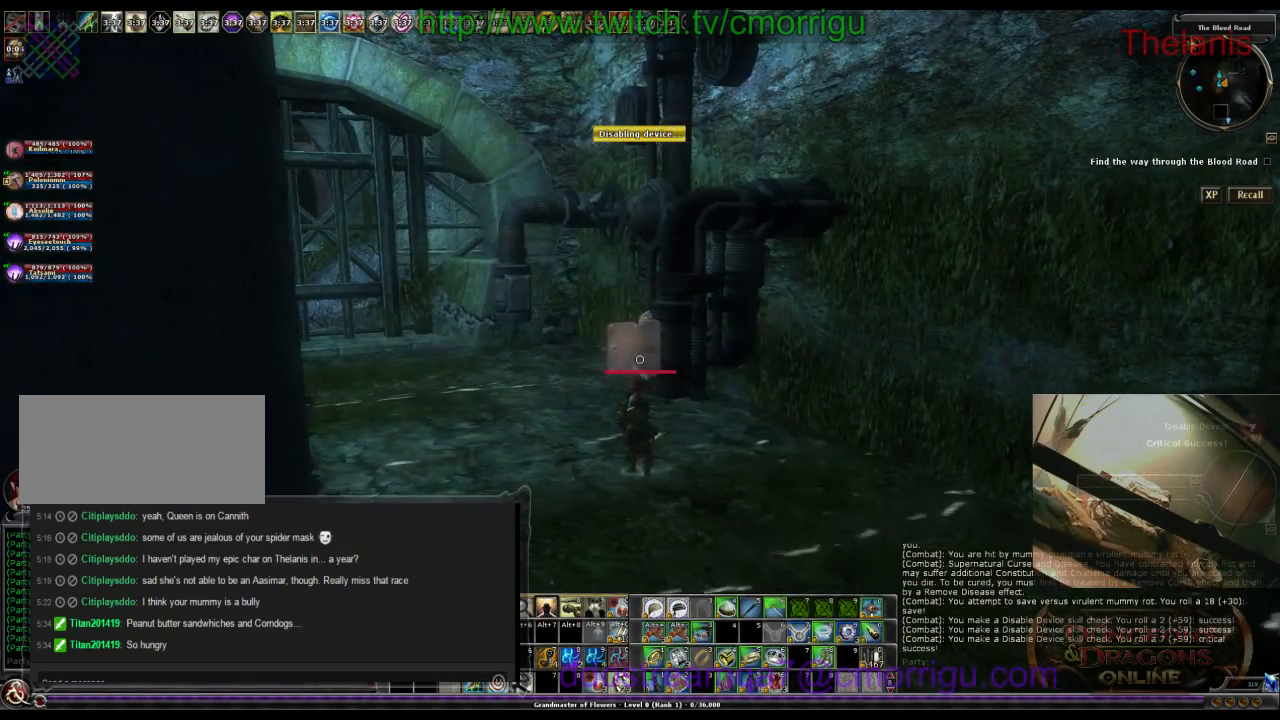
{"keys": ["w"], "events": [[300, "a", "up"]]}
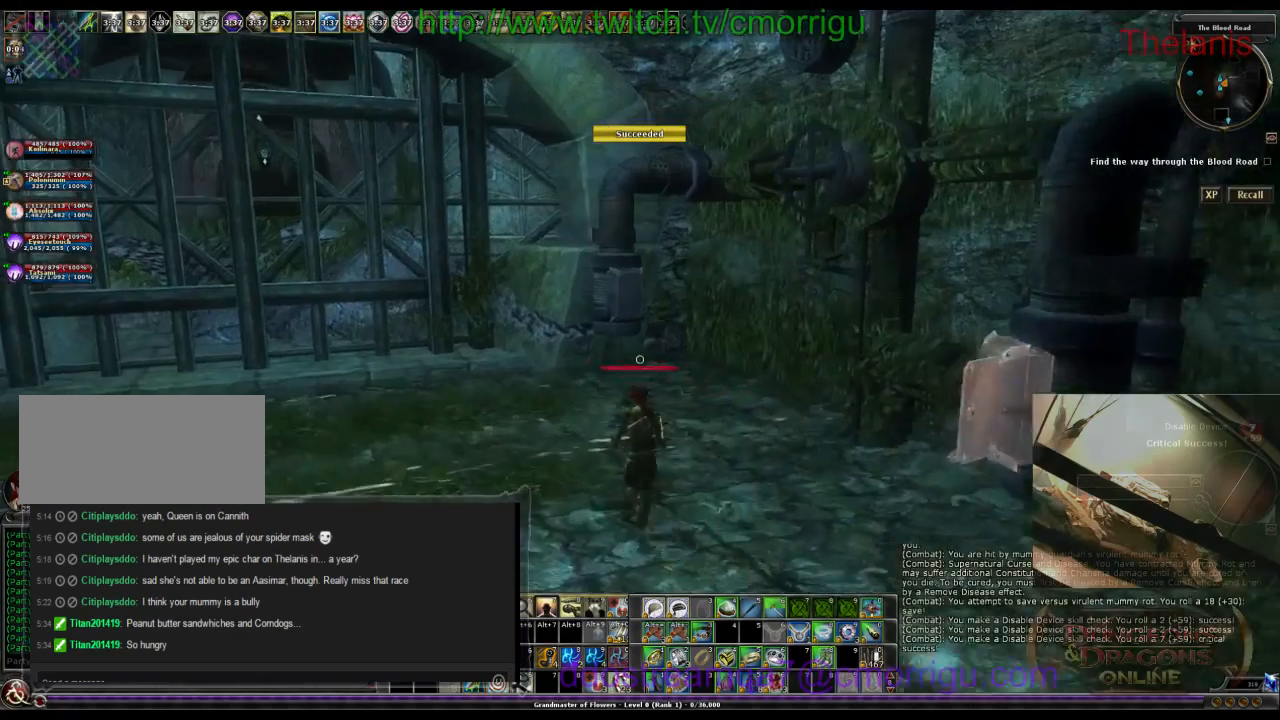
{"keys": [], "events": [[267, "w", "up"]]}
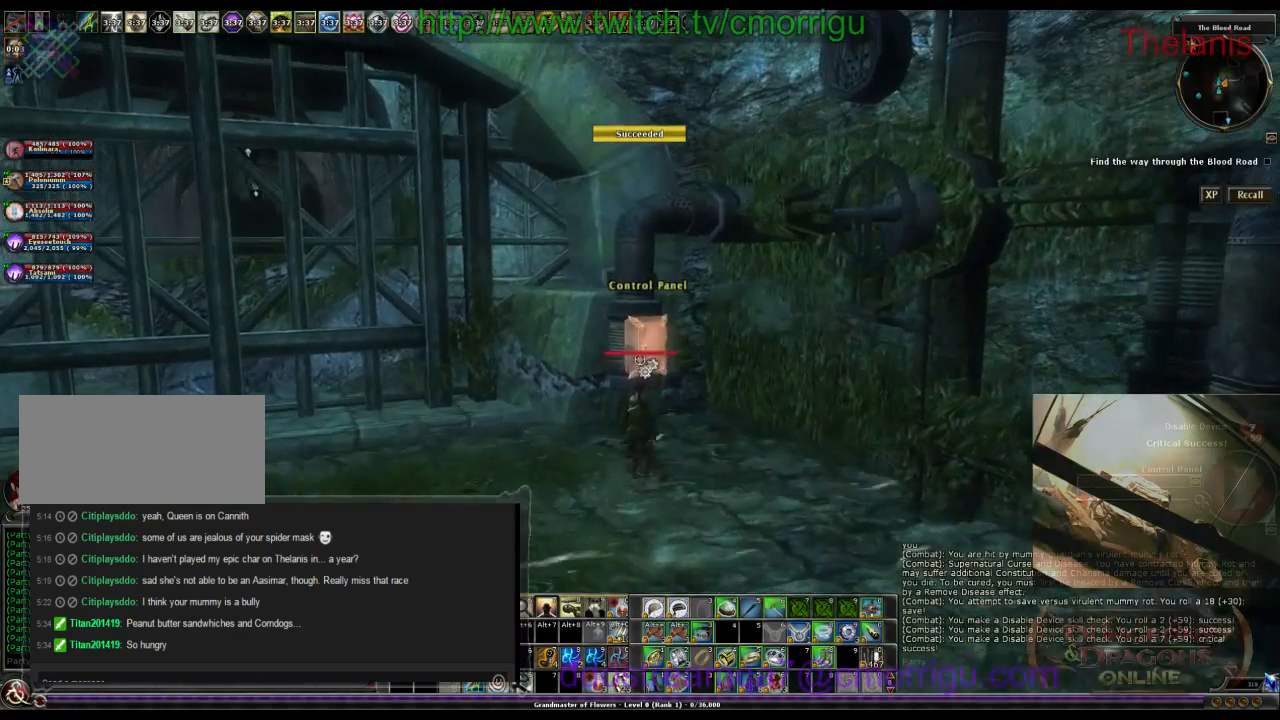
{"keys": [], "events": []}
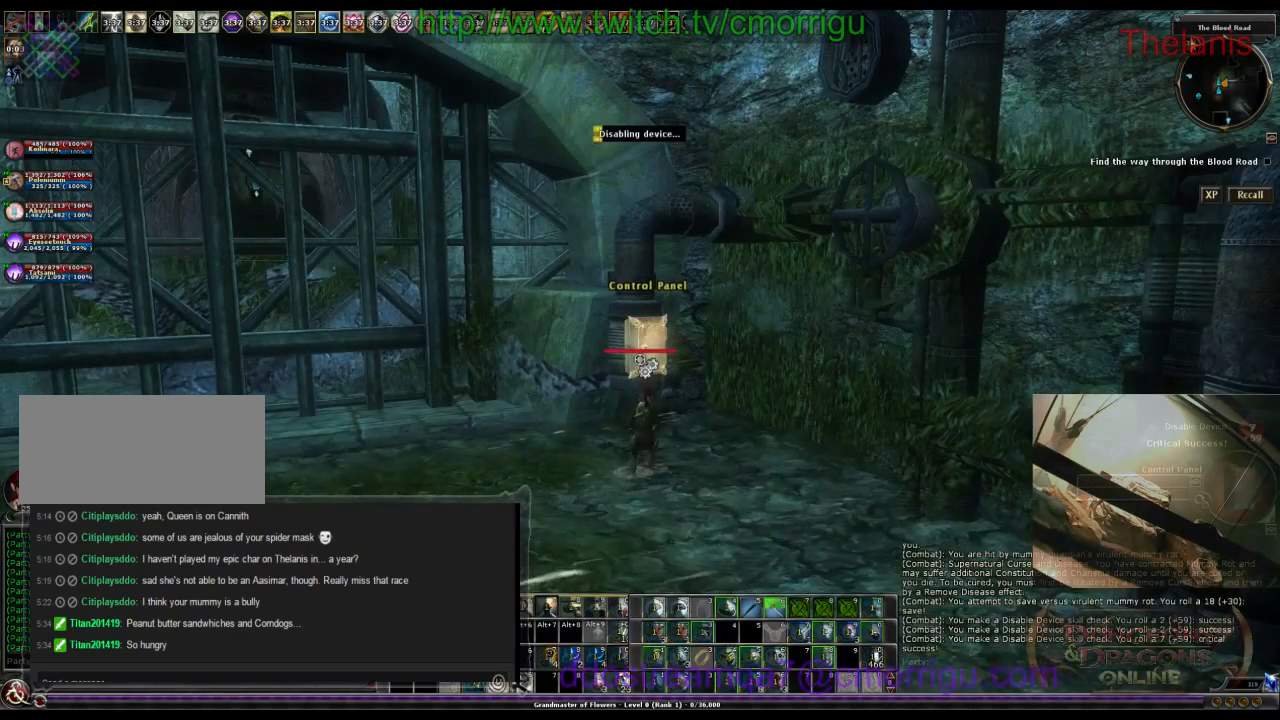
{"keys": [], "events": []}
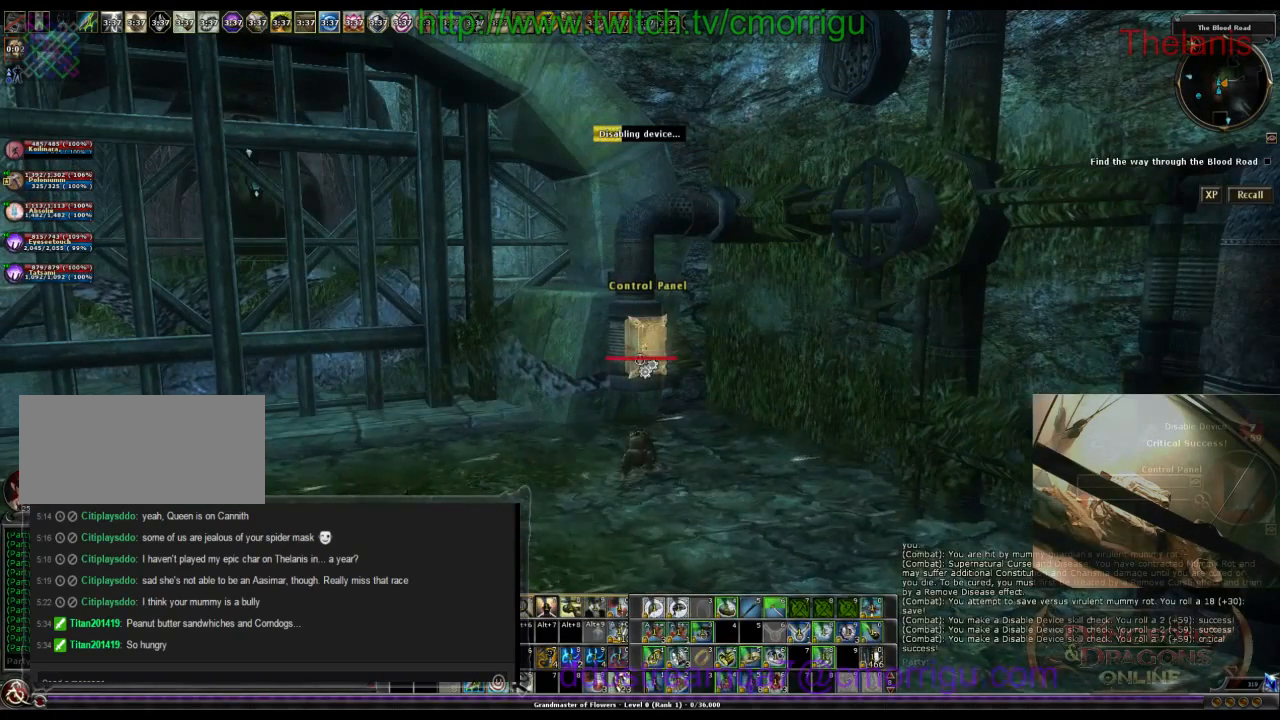
{"keys": [], "events": []}
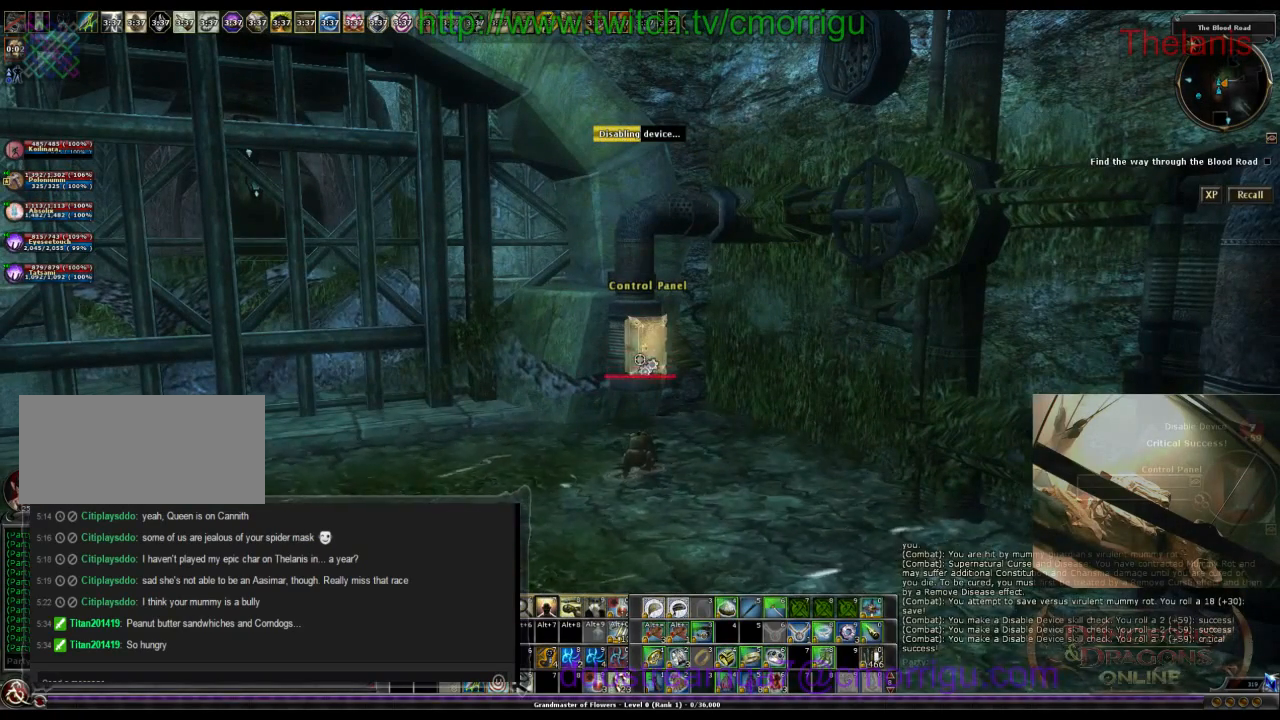
{"keys": [], "events": []}
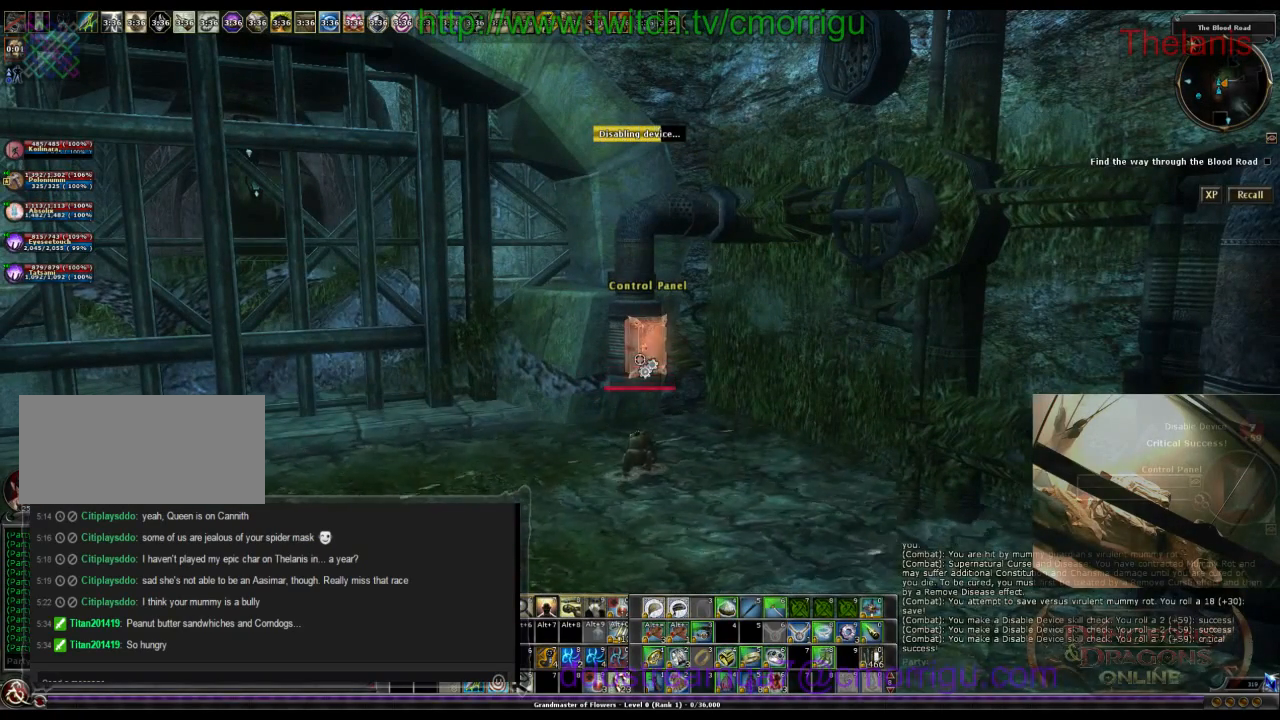
{"keys": [], "events": []}
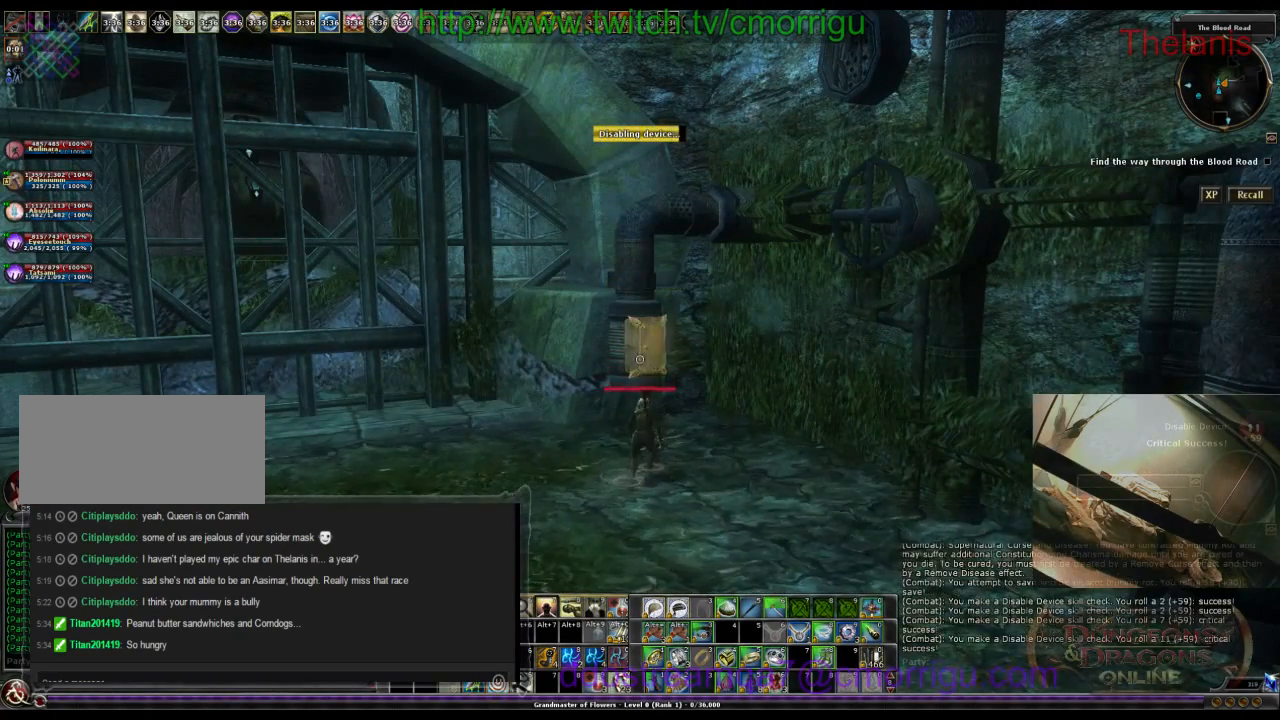
{"keys": ["a"], "events": [[467, "a", "down"]]}
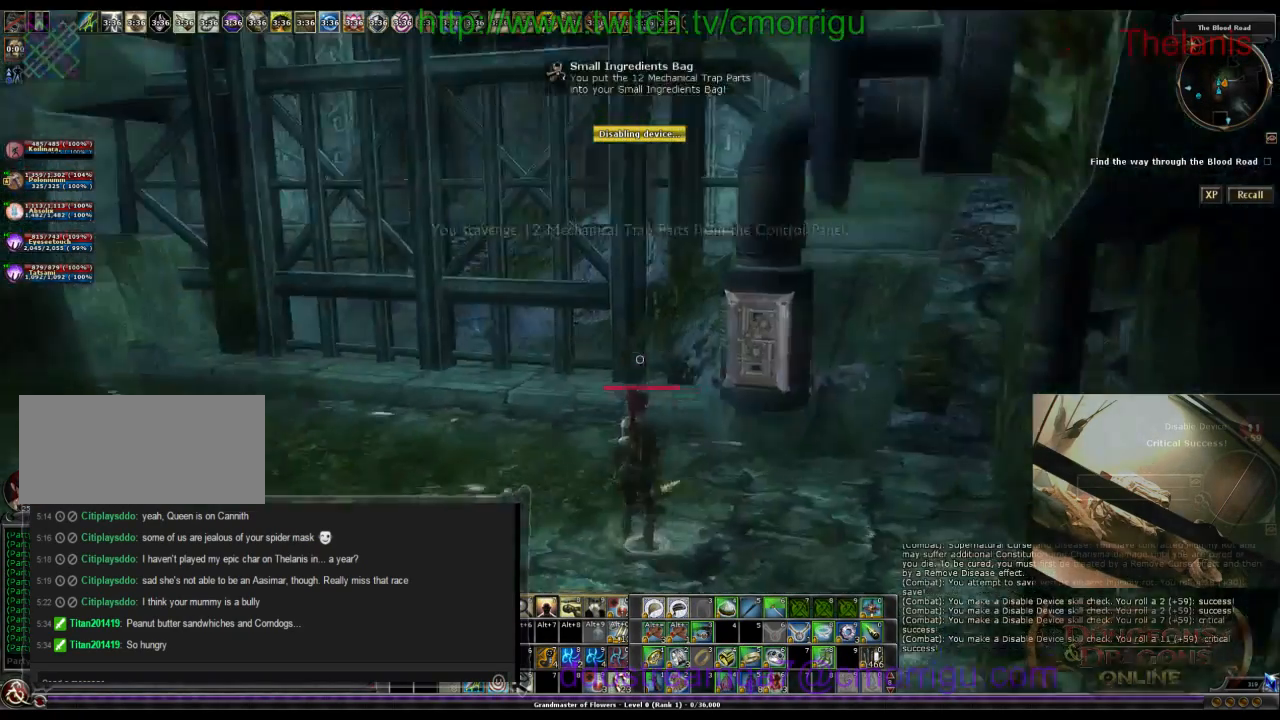
{"keys": ["w"], "events": [[67, "w", "down"], [267, "a", "up"]]}
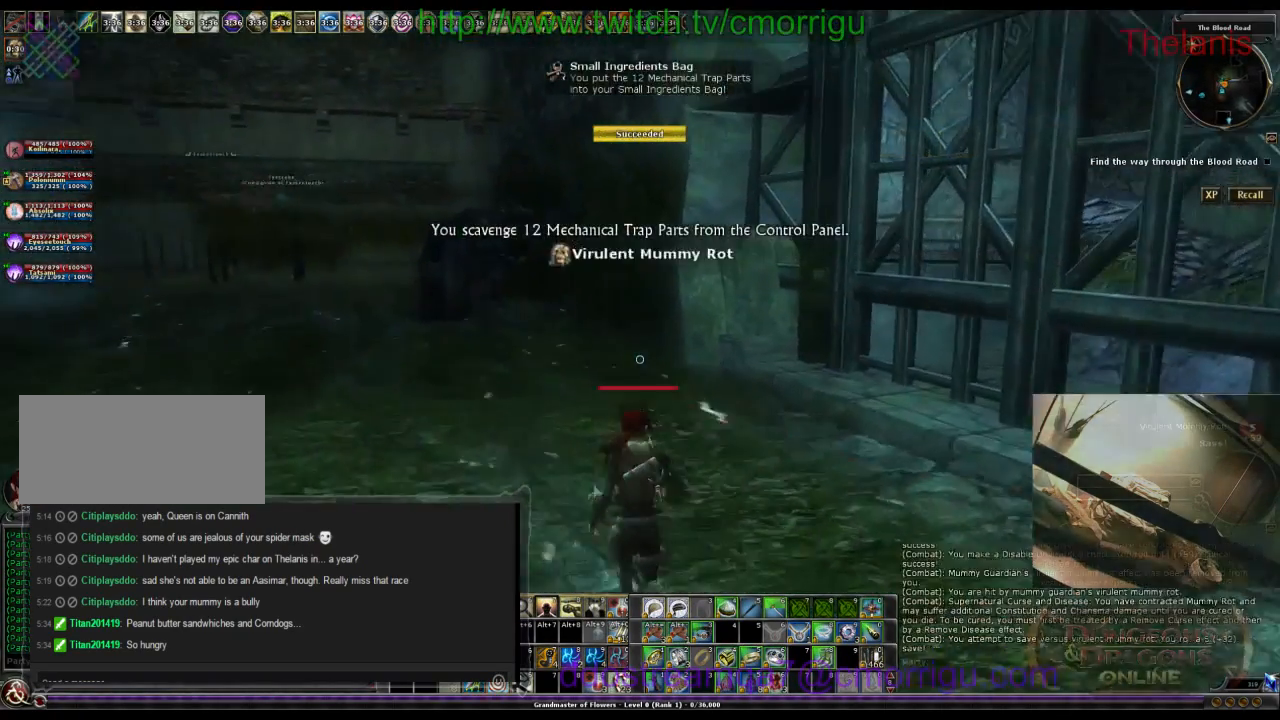
{"keys": ["w"], "events": [[367, "a", "down"], [500, "a", "up"]]}
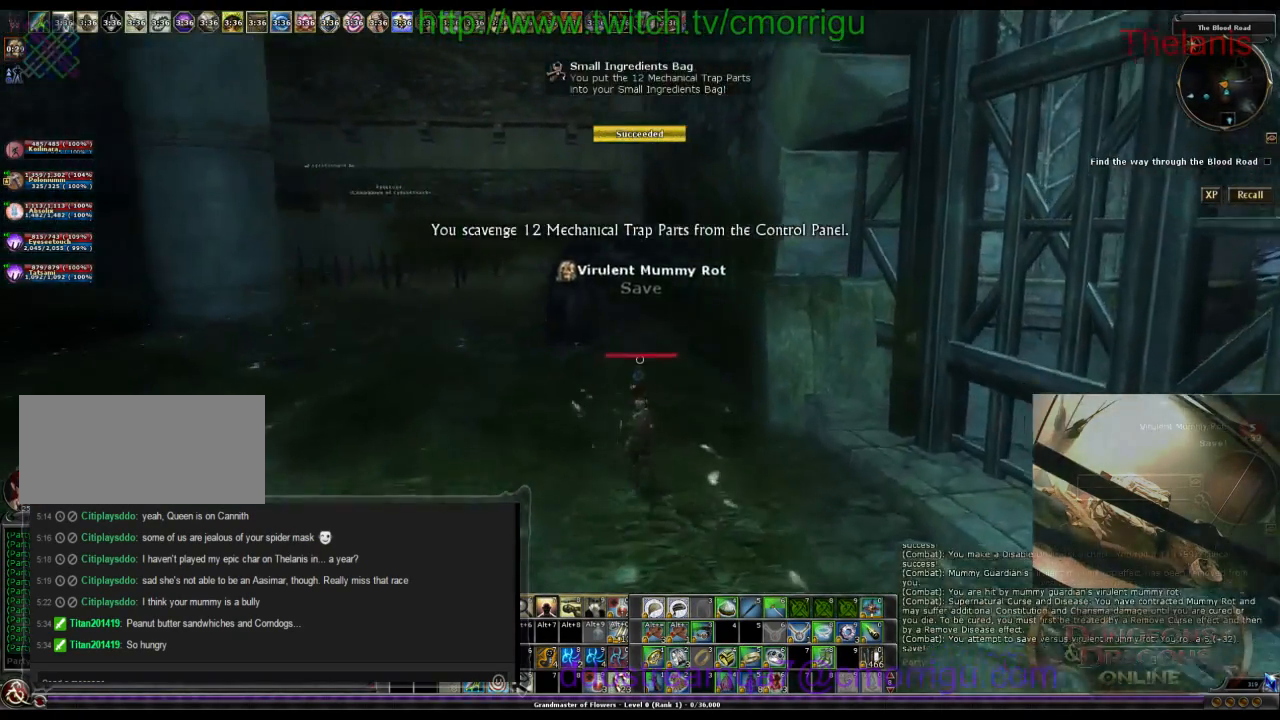
{"keys": ["w"], "events": []}
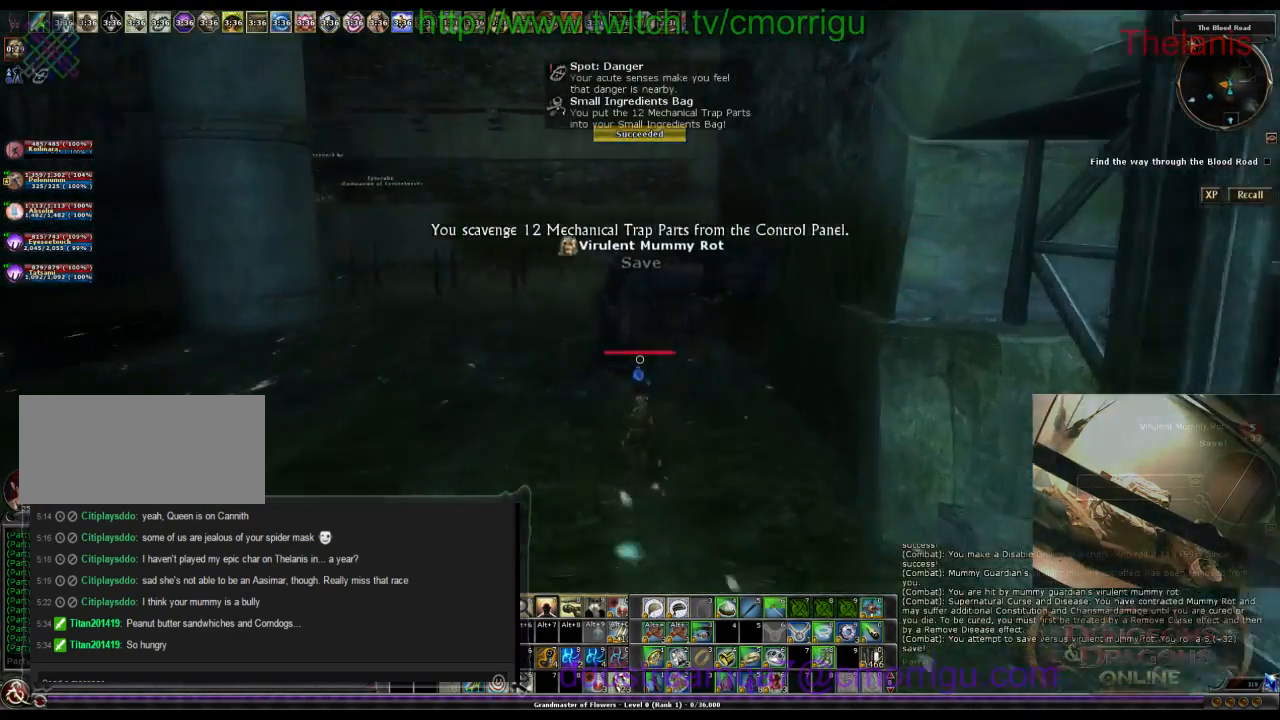
{"keys": [], "events": [[467, "w", "up"]]}
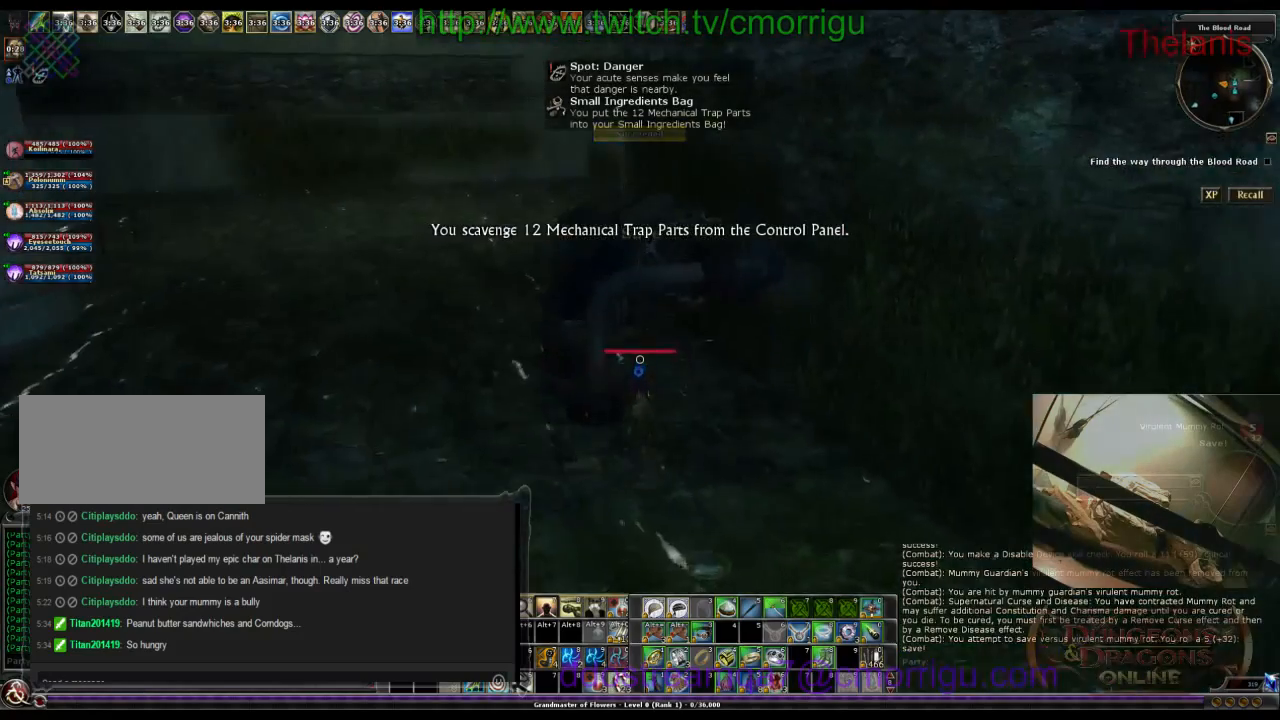
{"keys": [], "events": [[67, "6", "down"], [234, "6", "up"]]}
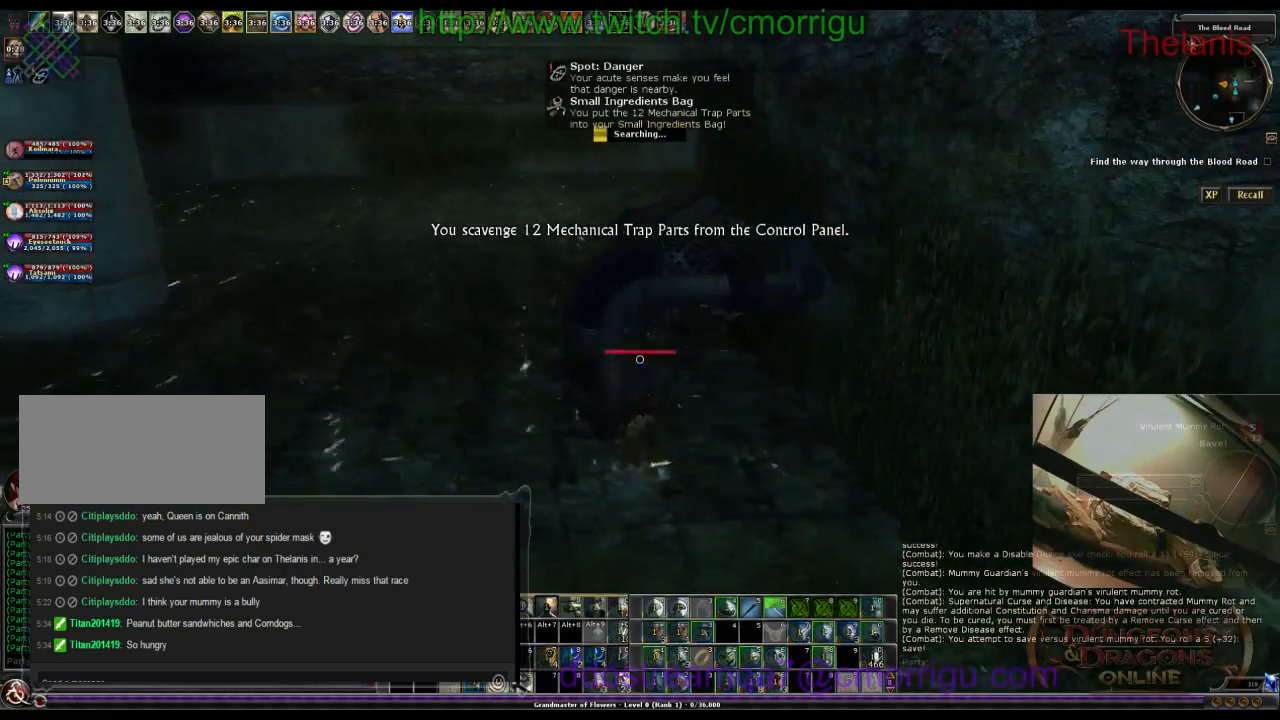
{"keys": [], "events": []}
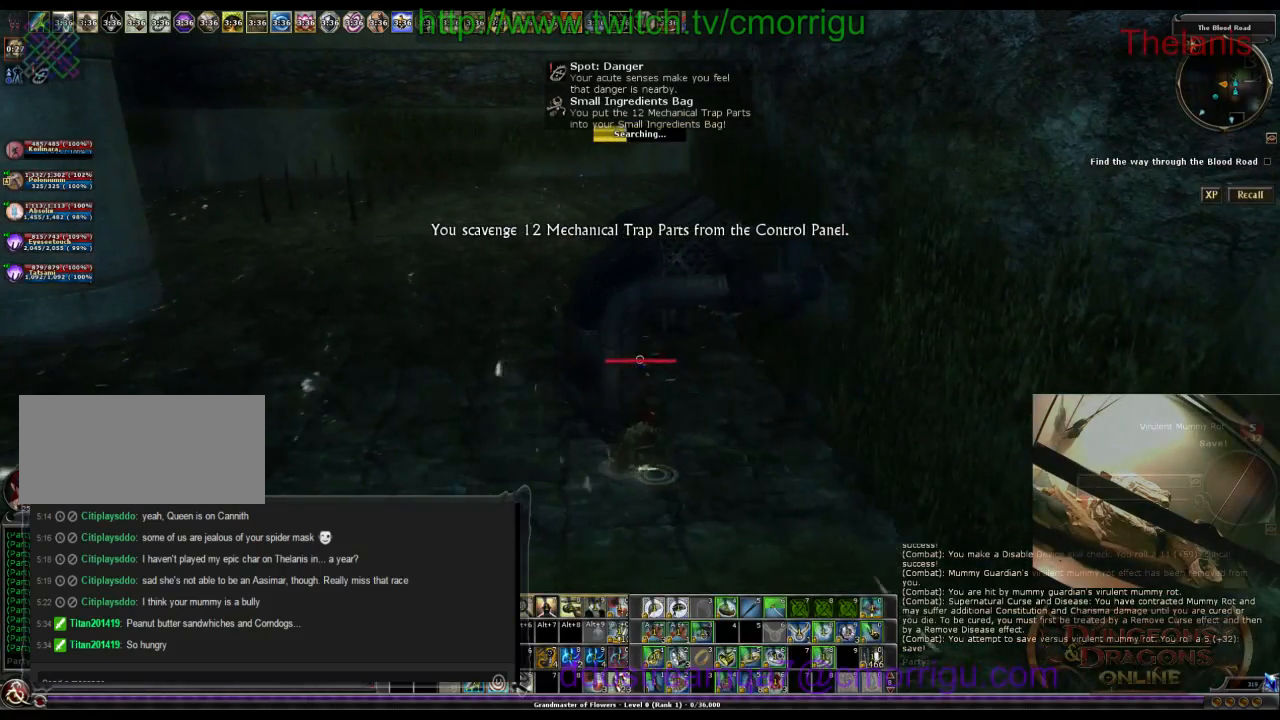
{"keys": [], "events": []}
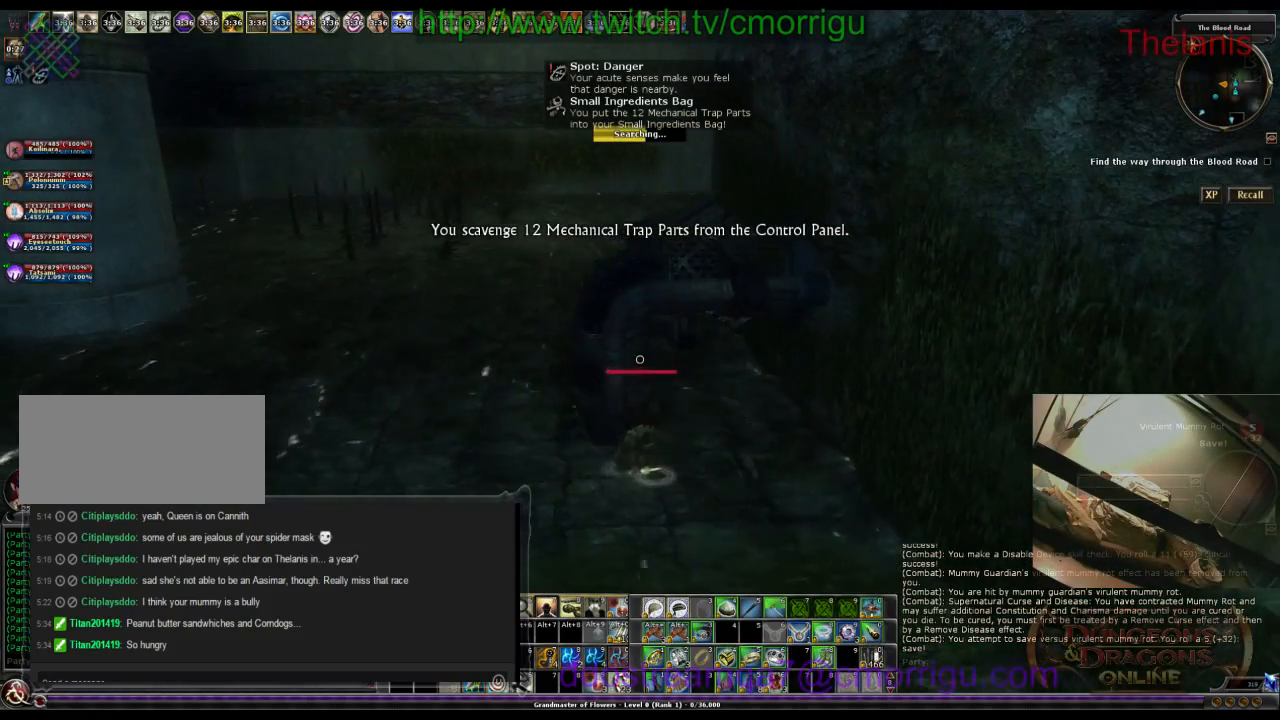
{"keys": [], "events": []}